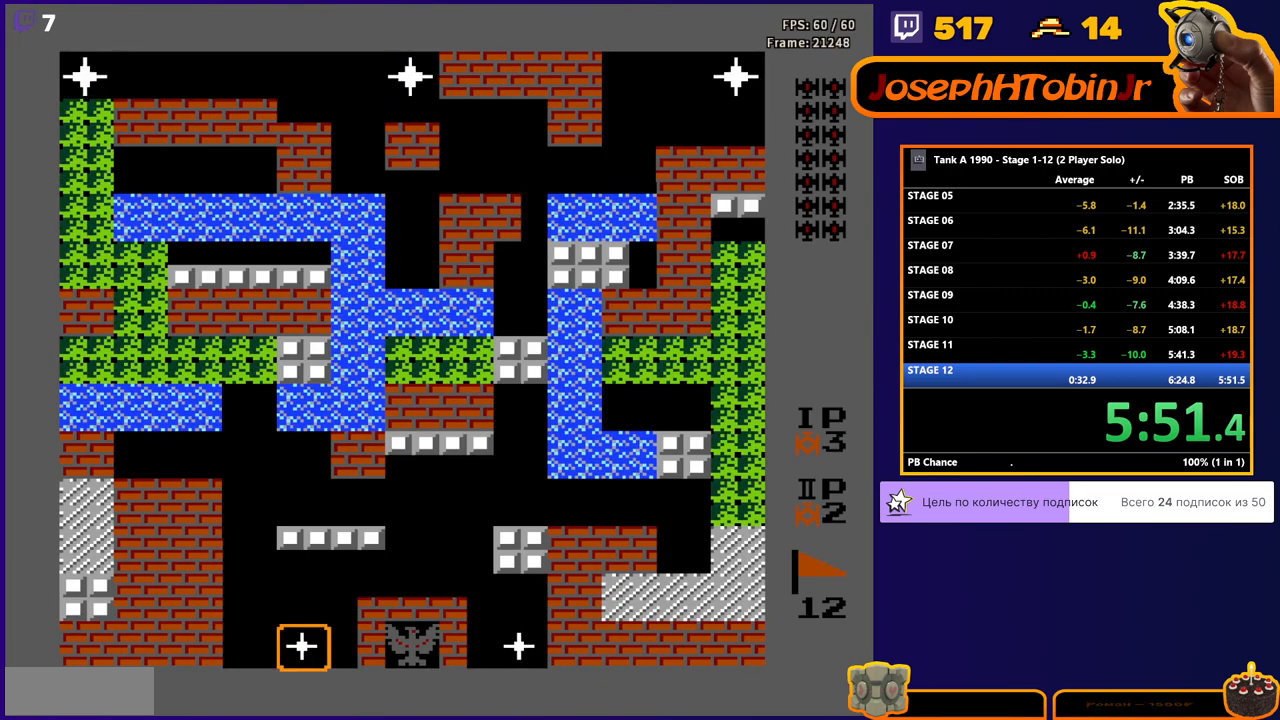
Gameplay with a controller (Nintendo layout); each line is a JSON object with the inputs held at the frame after it. "events" lists button and stick changes between this image and that frame as [ms after this image, input, new state], when the widget could be followed in between. Not read: L3 R3.
{"buttons": ["DPAD_LEFT"], "events": [[17, "DPAD_LEFT", "down"]]}
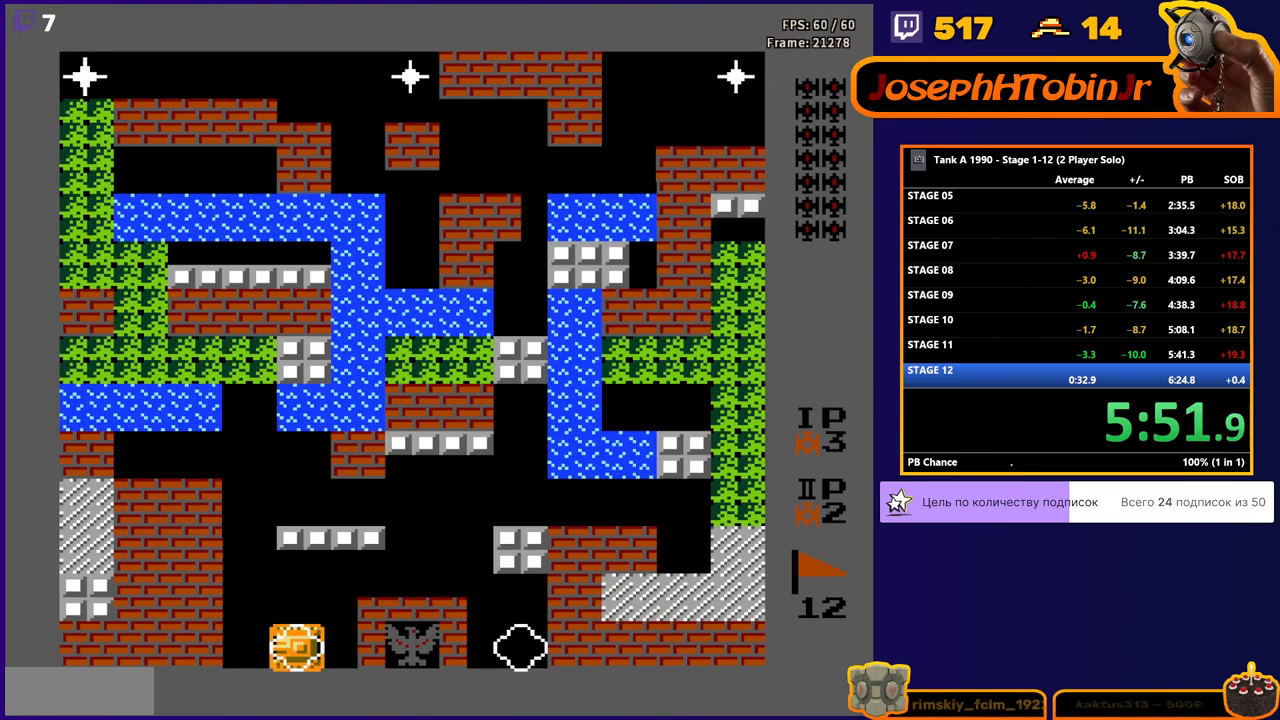
{"buttons": ["B", "DPAD_UP"], "events": [[250, "DPAD_UP", "down"], [267, "DPAD_LEFT", "up"], [333, "B", "down"]]}
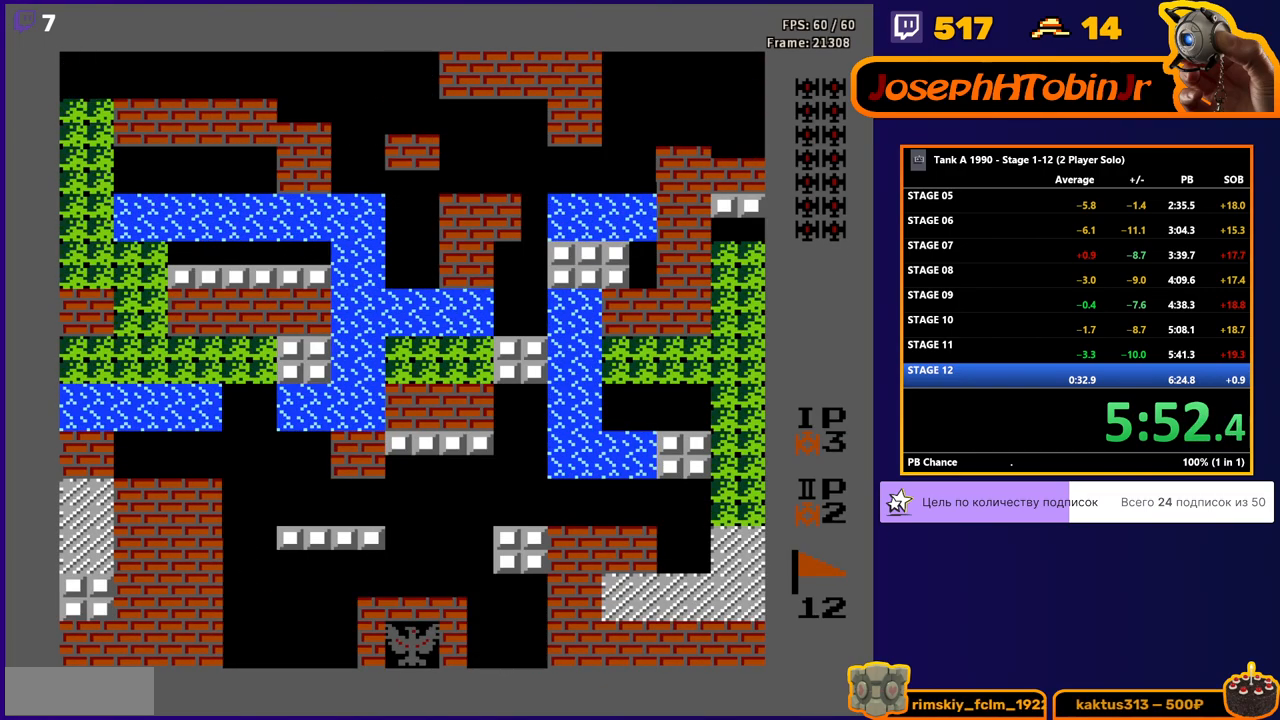
{"buttons": ["B", "DPAD_UP"], "events": []}
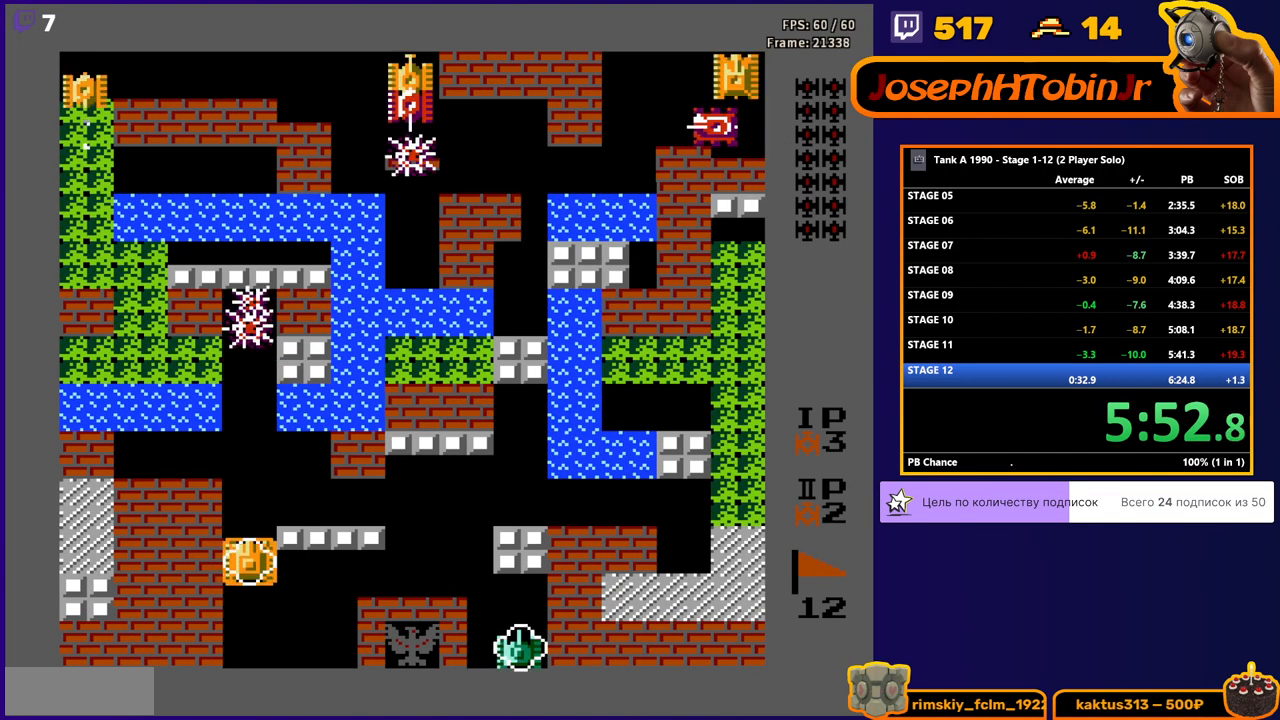
{"buttons": ["B", "DPAD_UP"], "events": []}
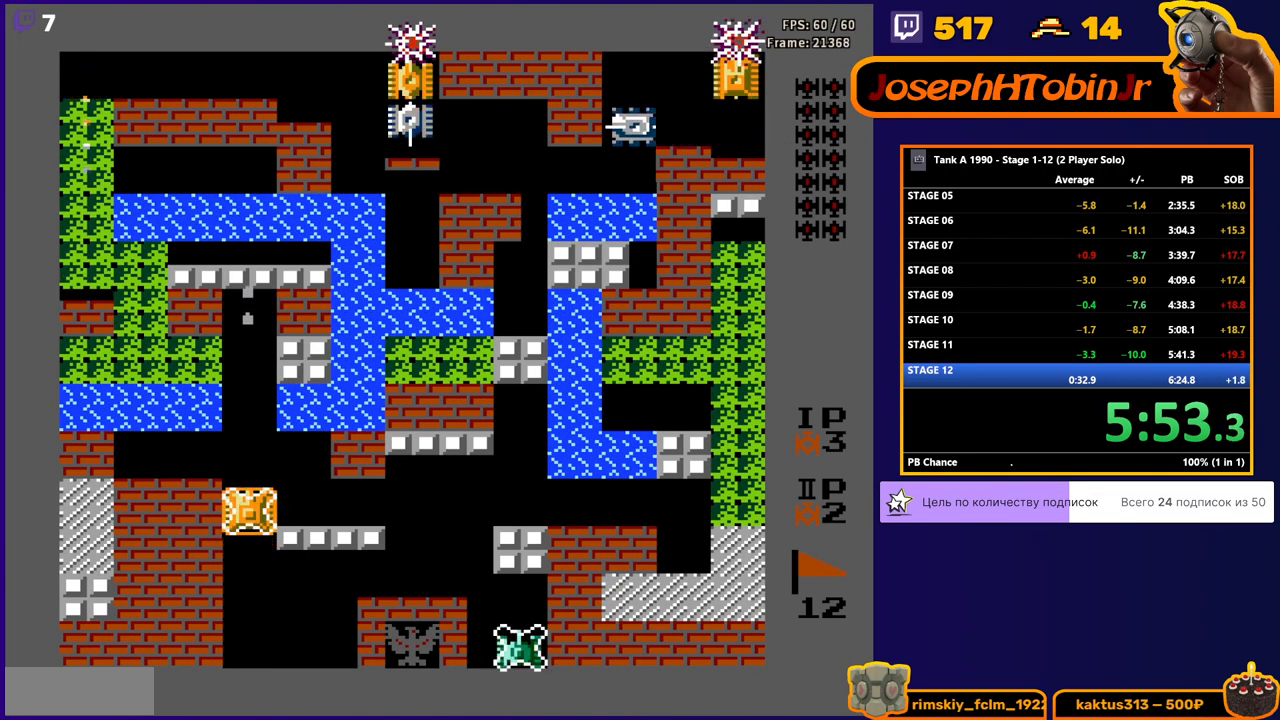
{"buttons": ["B", "DPAD_UP"], "events": []}
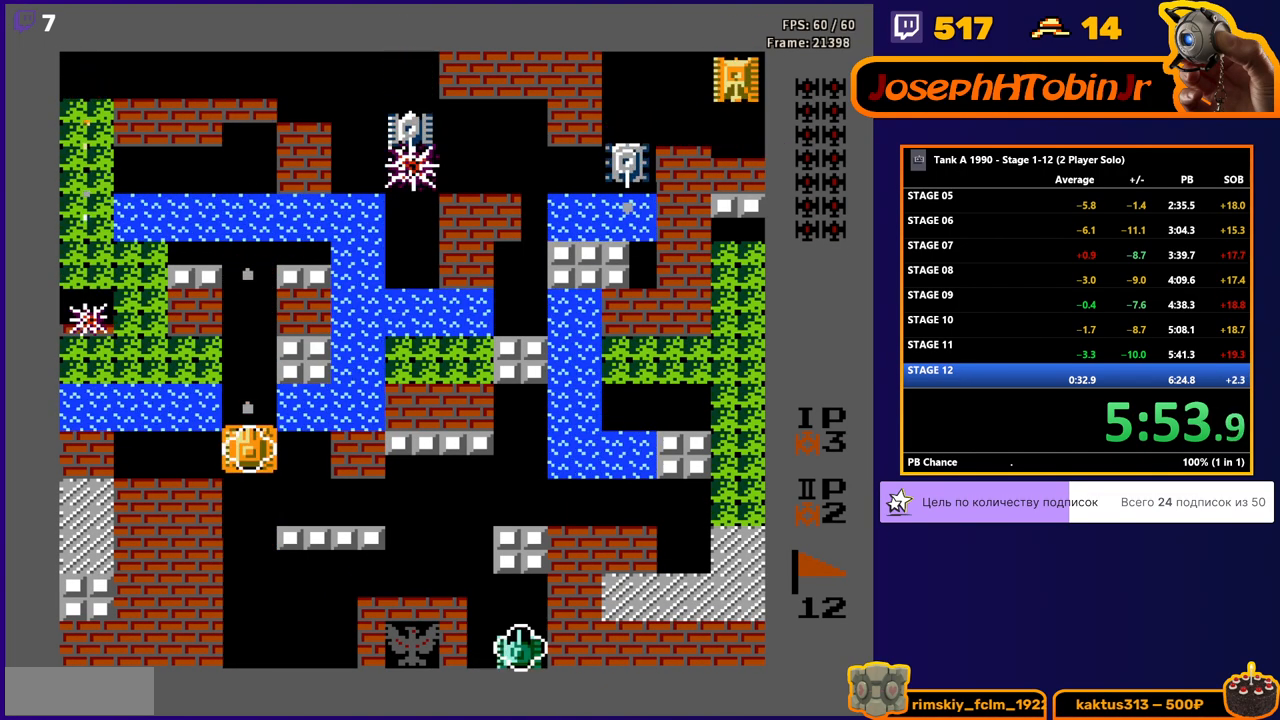
{"buttons": ["DPAD_UP"], "events": [[250, "B", "up"]]}
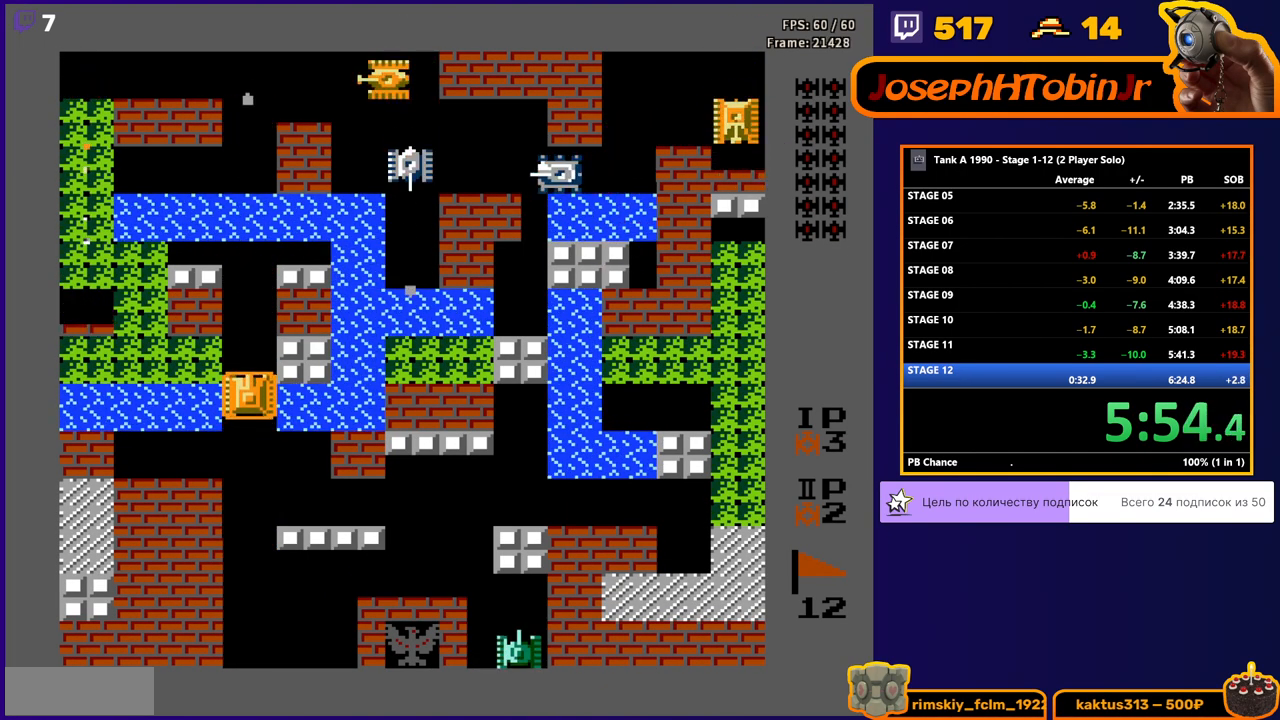
{"buttons": ["DPAD_UP"], "events": []}
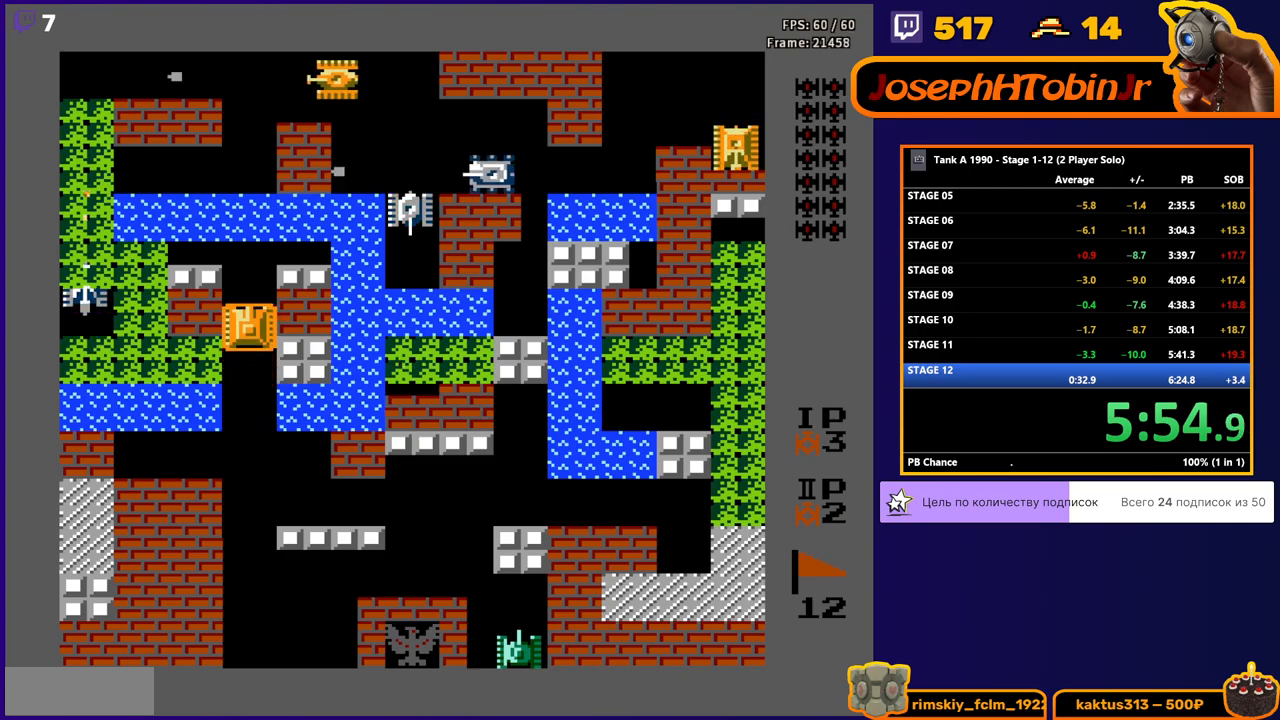
{"buttons": ["DPAD_DOWN"], "events": [[100, "DPAD_UP", "up"], [217, "B", "down"], [383, "B", "up"], [383, "DPAD_DOWN", "down"]]}
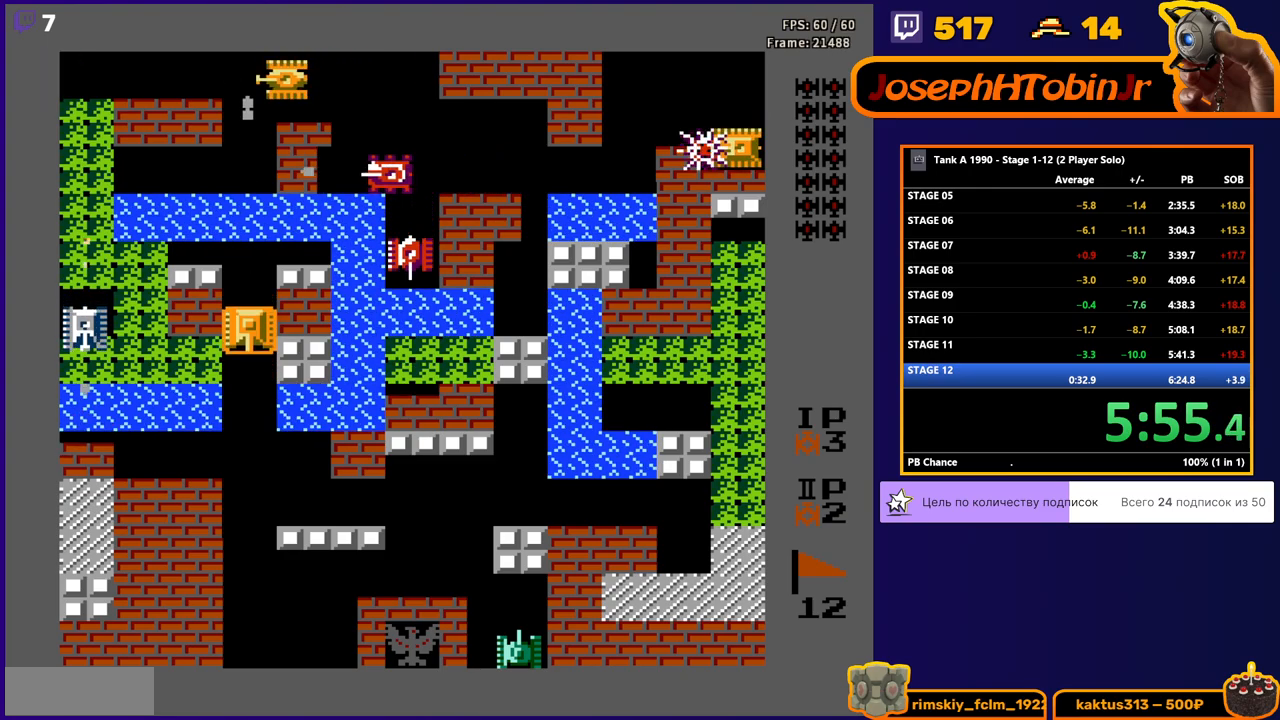
{"buttons": ["B", "DPAD_LEFT"], "events": [[83, "DPAD_DOWN", "up"], [83, "DPAD_LEFT", "down"], [133, "B", "down"]]}
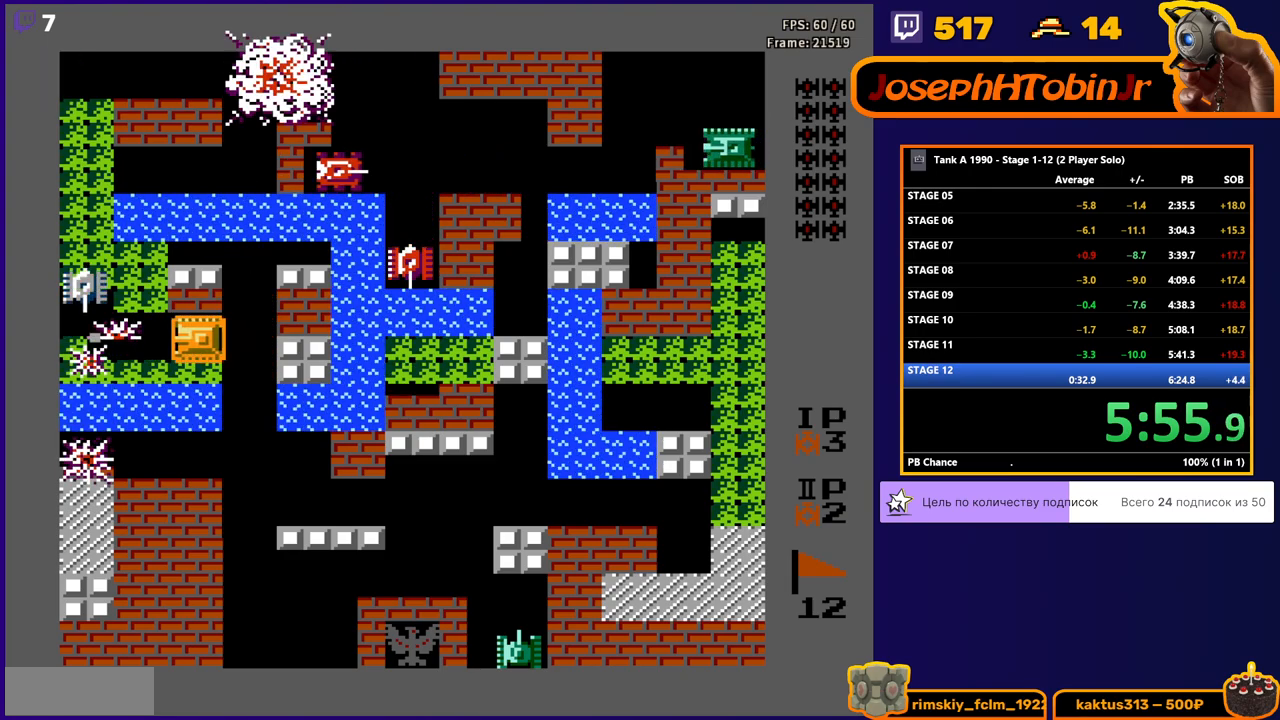
{"buttons": ["B", "DPAD_UP", "DPAD_LEFT"], "events": [[500, "DPAD_UP", "down"]]}
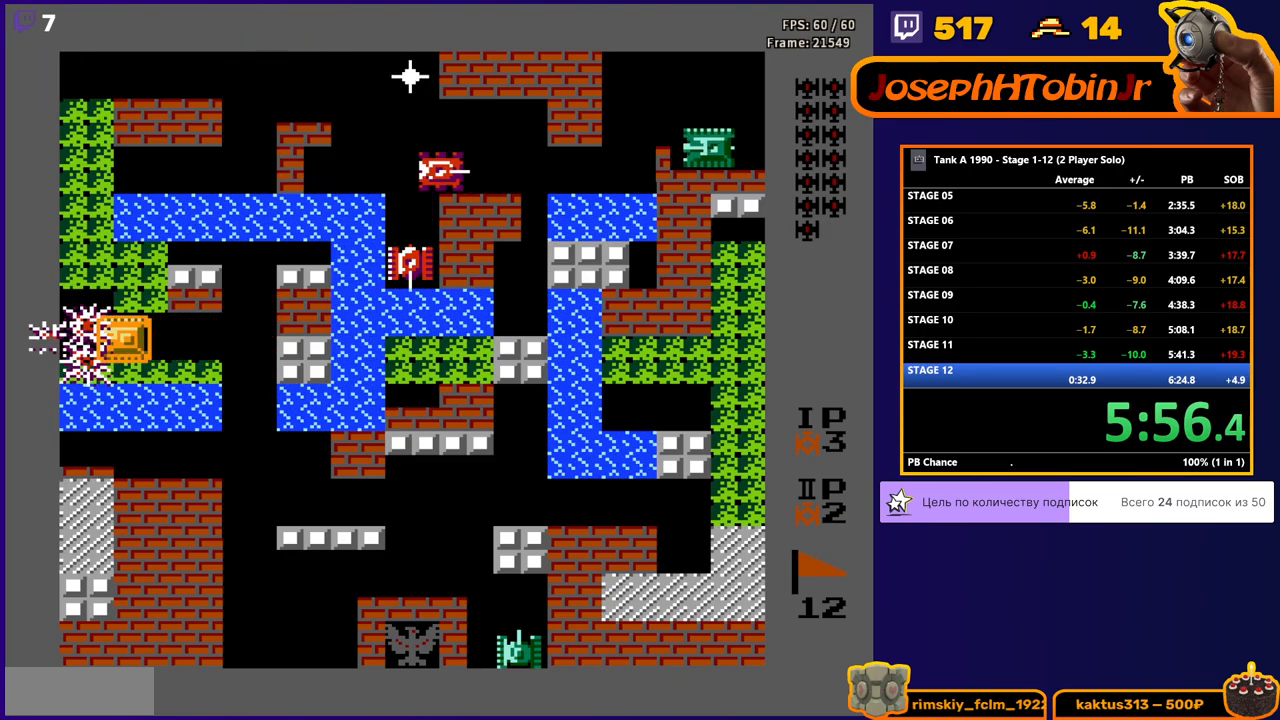
{"buttons": ["DPAD_UP"], "events": [[17, "DPAD_LEFT", "up"], [33, "B", "up"]]}
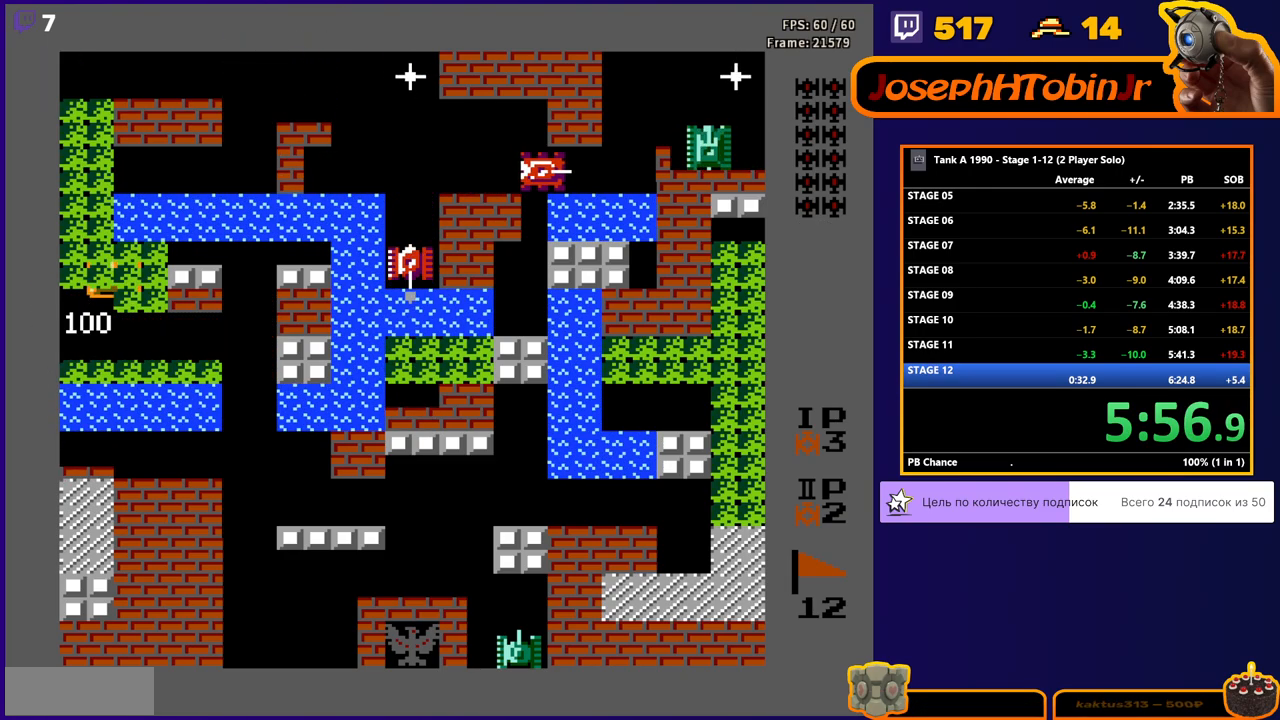
{"buttons": ["B", "DPAD_RIGHT"], "events": [[200, "DPAD_RIGHT", "down"], [217, "B", "down"], [233, "DPAD_UP", "up"]]}
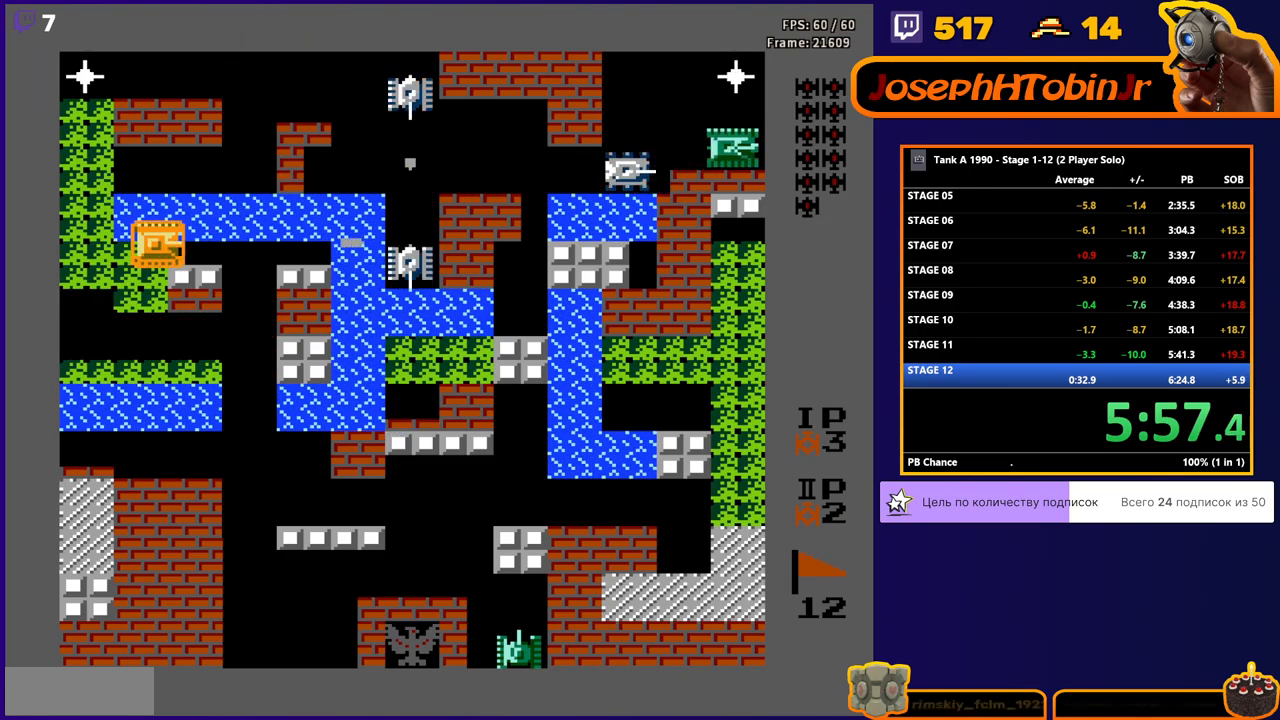
{"buttons": ["DPAD_UP"], "events": [[350, "B", "up"], [350, "DPAD_RIGHT", "up"], [367, "DPAD_UP", "down"]]}
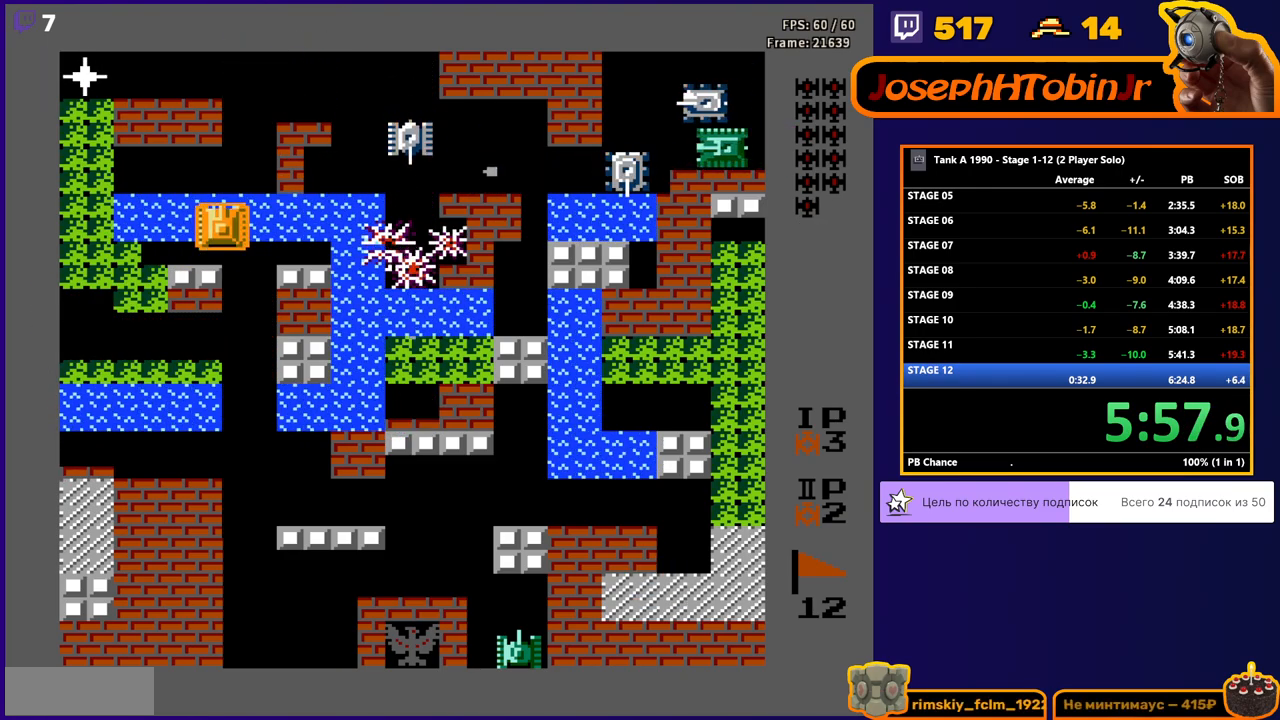
{"buttons": ["B"], "events": [[200, "DPAD_RIGHT", "down"], [217, "DPAD_UP", "up"], [250, "B", "down"], [350, "DPAD_RIGHT", "up"]]}
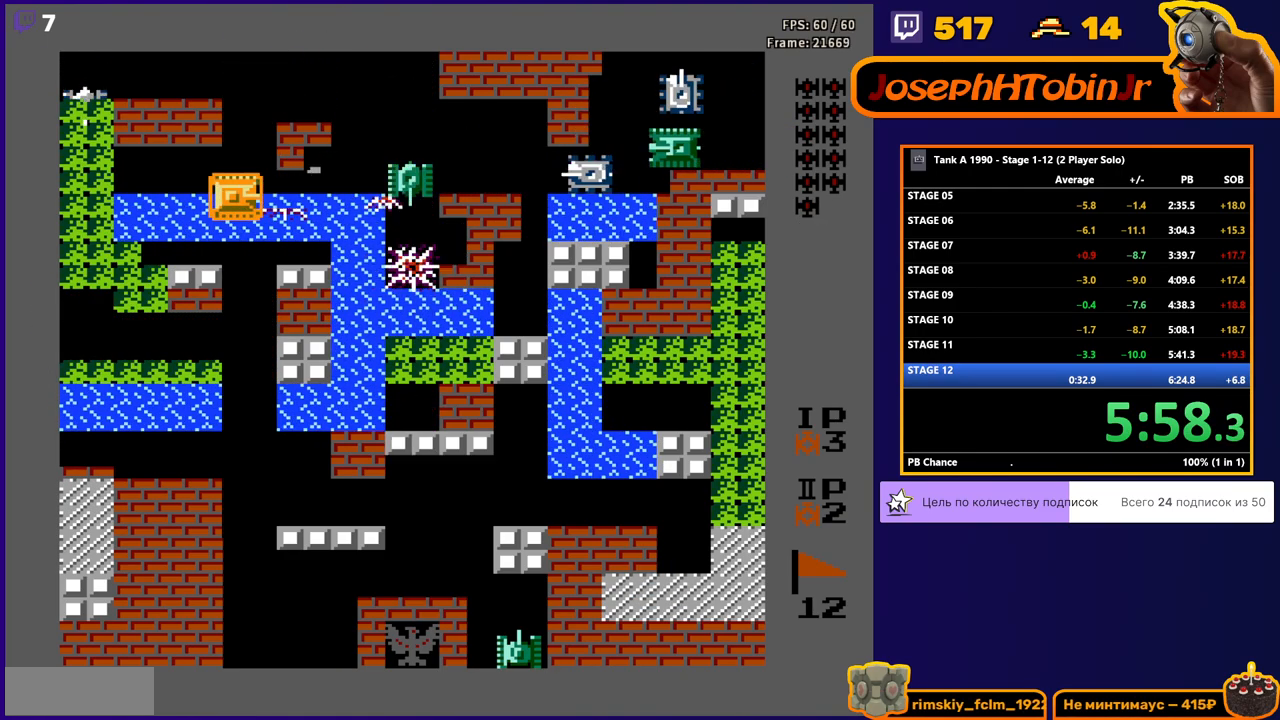
{"buttons": ["DPAD_UP"], "events": [[283, "DPAD_LEFT", "down"], [350, "B", "up"], [400, "DPAD_UP", "down"], [417, "DPAD_LEFT", "up"]]}
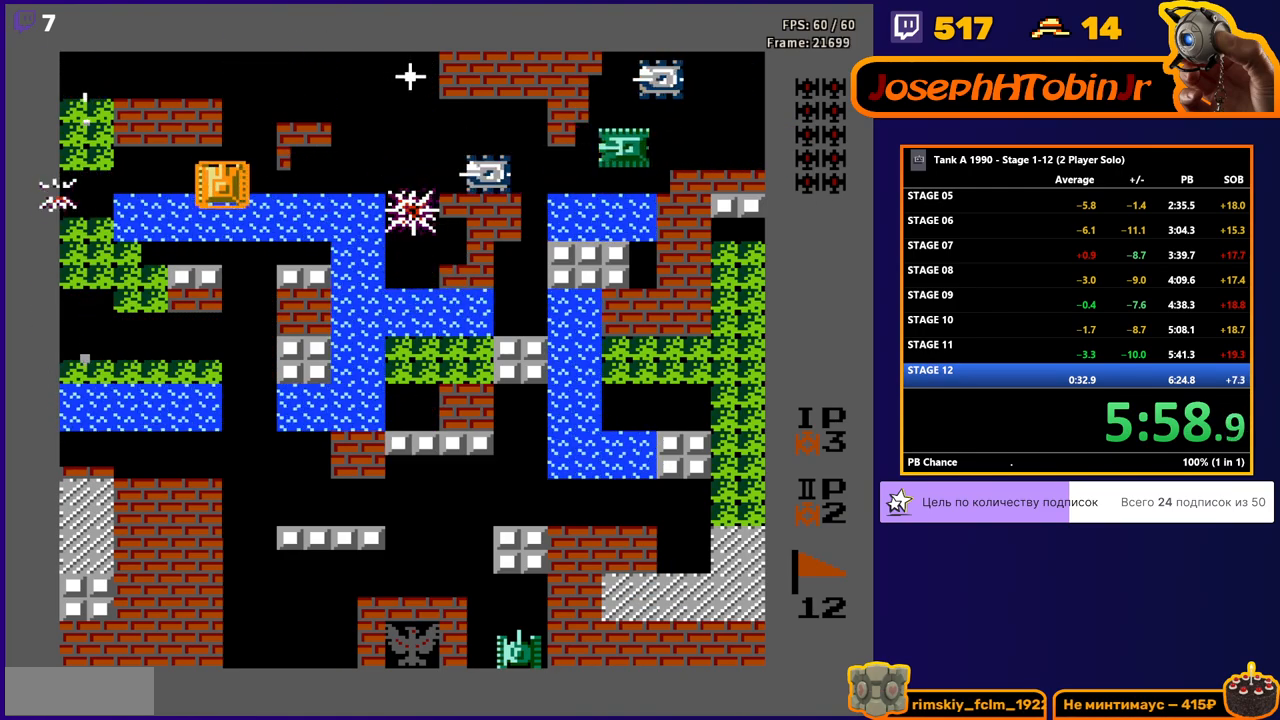
{"buttons": ["B", "DPAD_RIGHT"], "events": [[67, "DPAD_LEFT", "down"], [67, "DPAD_UP", "up"], [100, "B", "down"], [417, "B", "up"], [417, "DPAD_DOWN", "down"], [417, "DPAD_LEFT", "up"], [433, "DPAD_DOWN", "up"], [433, "DPAD_RIGHT", "down"], [467, "B", "down"]]}
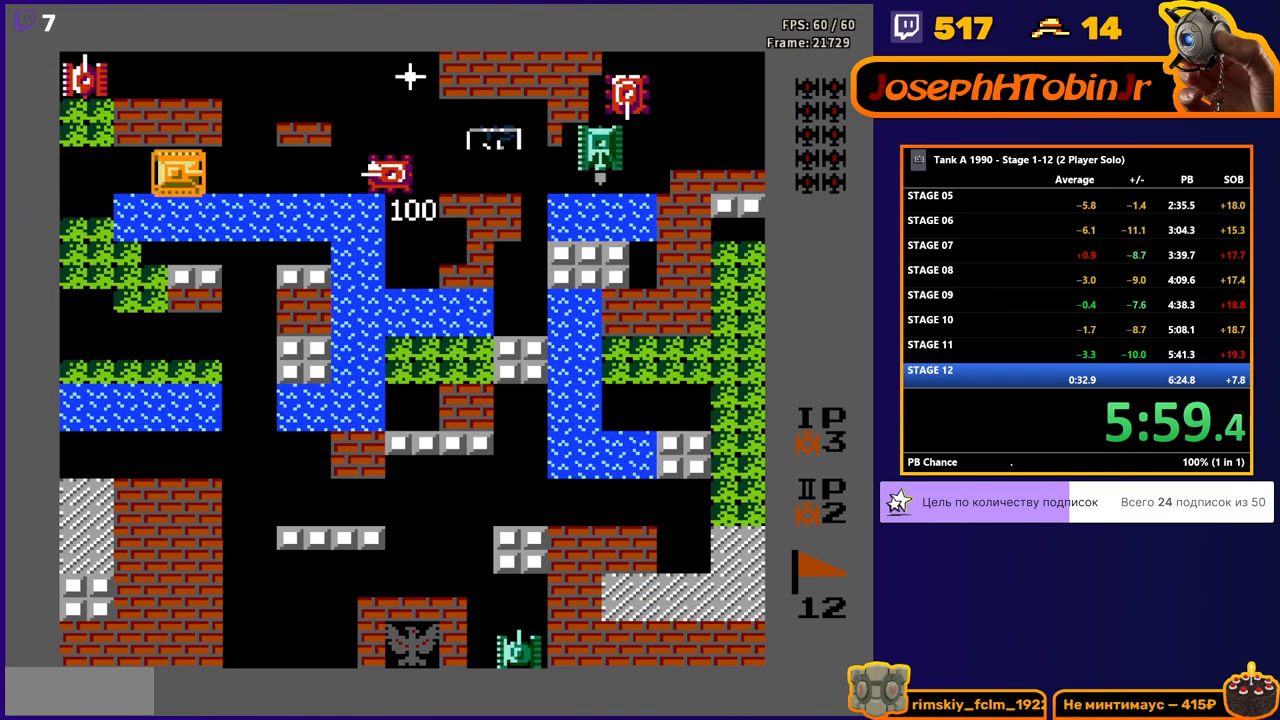
{"buttons": ["B", "DPAD_RIGHT"], "events": [[117, "DPAD_RIGHT", "up"], [450, "DPAD_RIGHT", "down"]]}
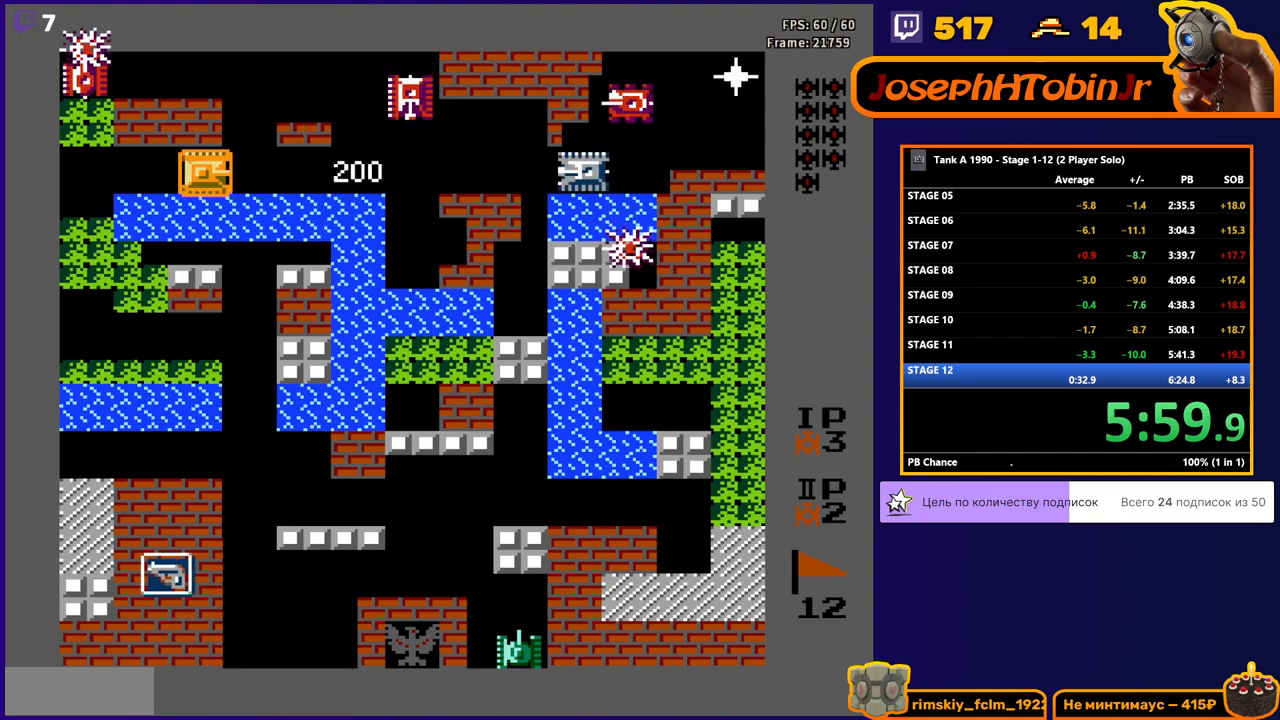
{"buttons": ["B"], "events": [[83, "DPAD_RIGHT", "up"], [200, "DPAD_RIGHT", "down"], [300, "DPAD_RIGHT", "up"]]}
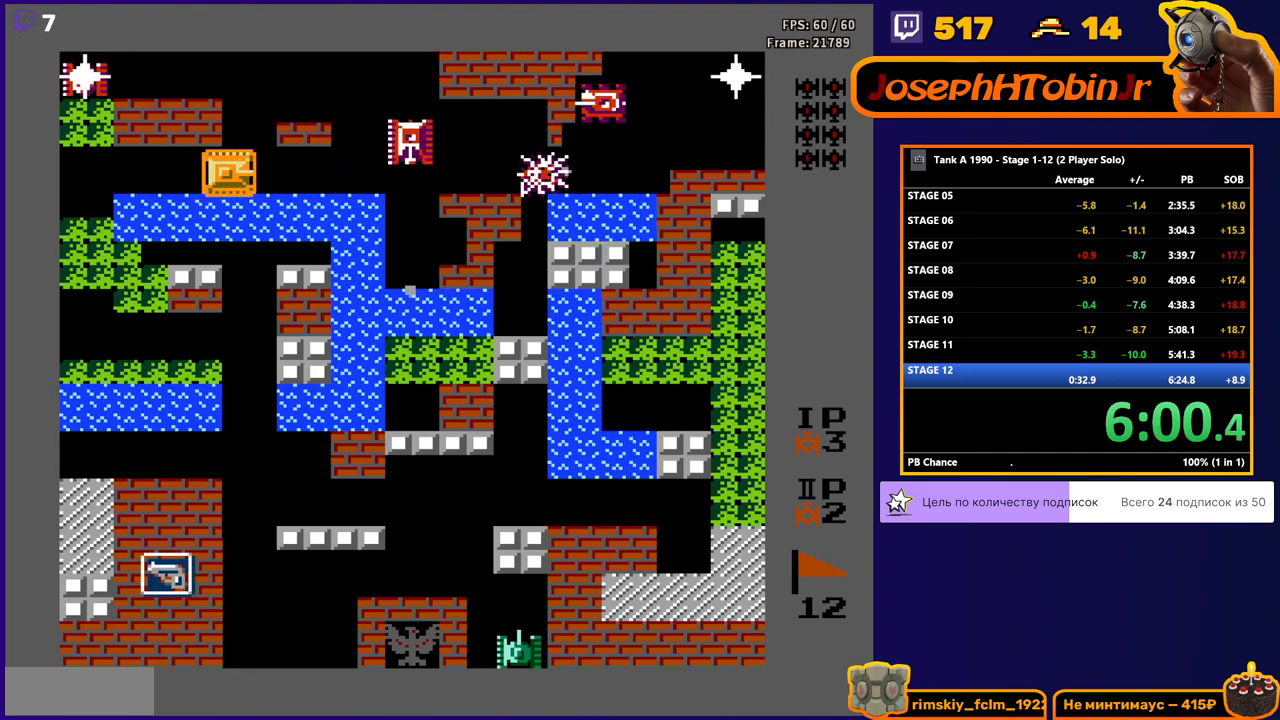
{"buttons": ["B"], "events": [[183, "DPAD_RIGHT", "down"], [450, "DPAD_RIGHT", "up"]]}